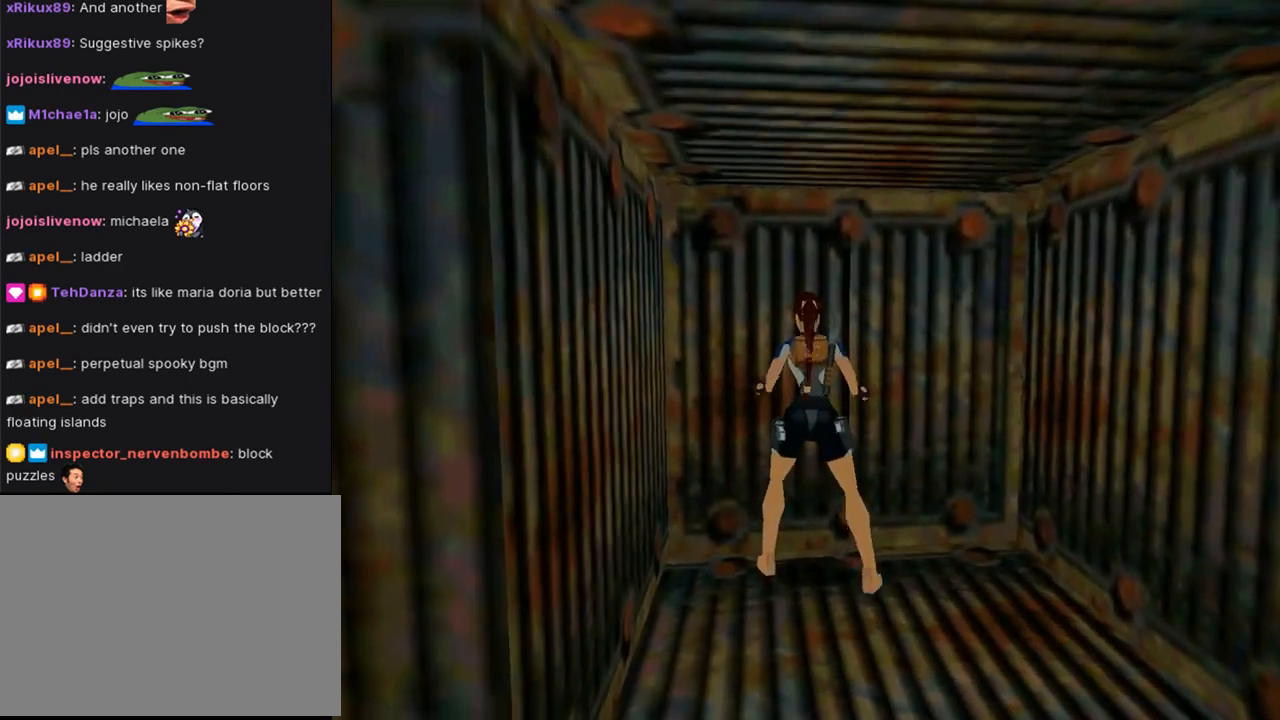
Gameplay with a controller (PlayStation layout); each line is a JSON object with the inputs held at the frame after it. "events" lists button and stick changes between this image and that frame as [ms after this image, input, new state], when the widget could be followed in between. Not read: L2 R2.
{"buttons": [], "left_stick": "center", "right_stick": "center", "events": [[200, "DPAD_UP", "up"], [333, "CROSS", "up"]]}
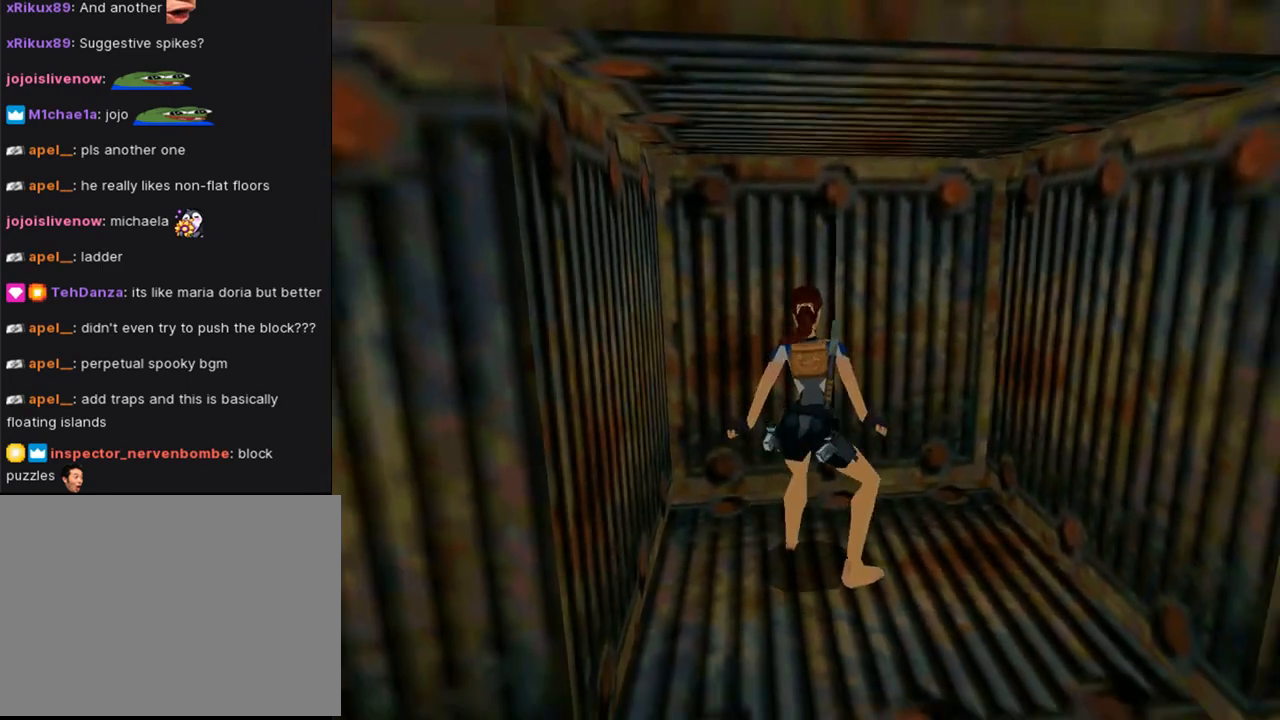
{"buttons": [], "left_stick": "center", "right_stick": "center", "events": []}
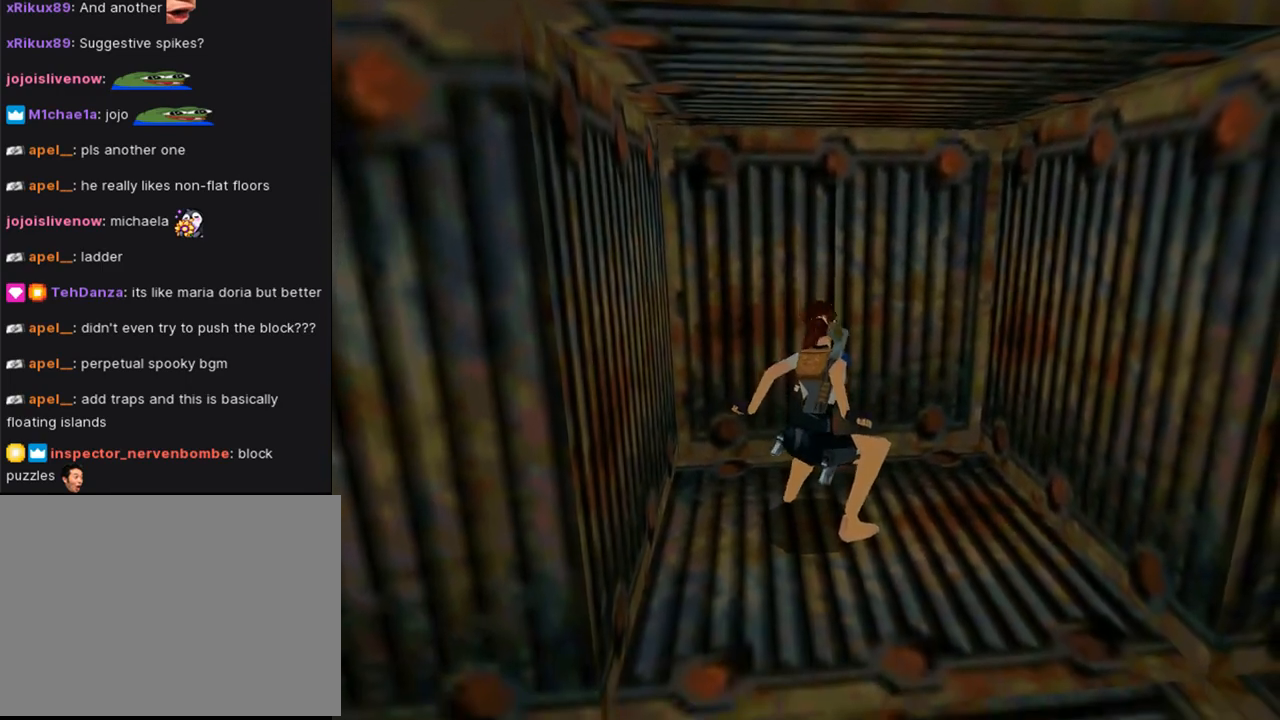
{"buttons": [], "left_stick": "center", "right_stick": "center", "events": []}
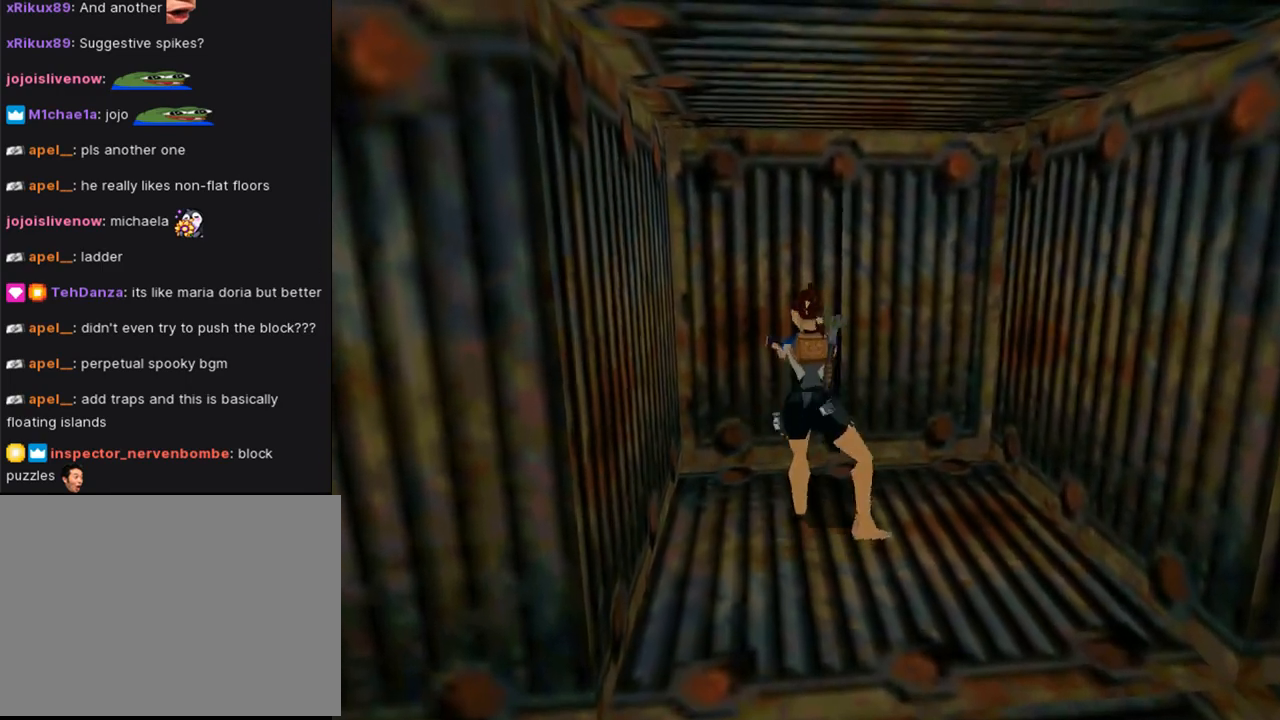
{"buttons": [], "left_stick": "center", "right_stick": "center", "events": []}
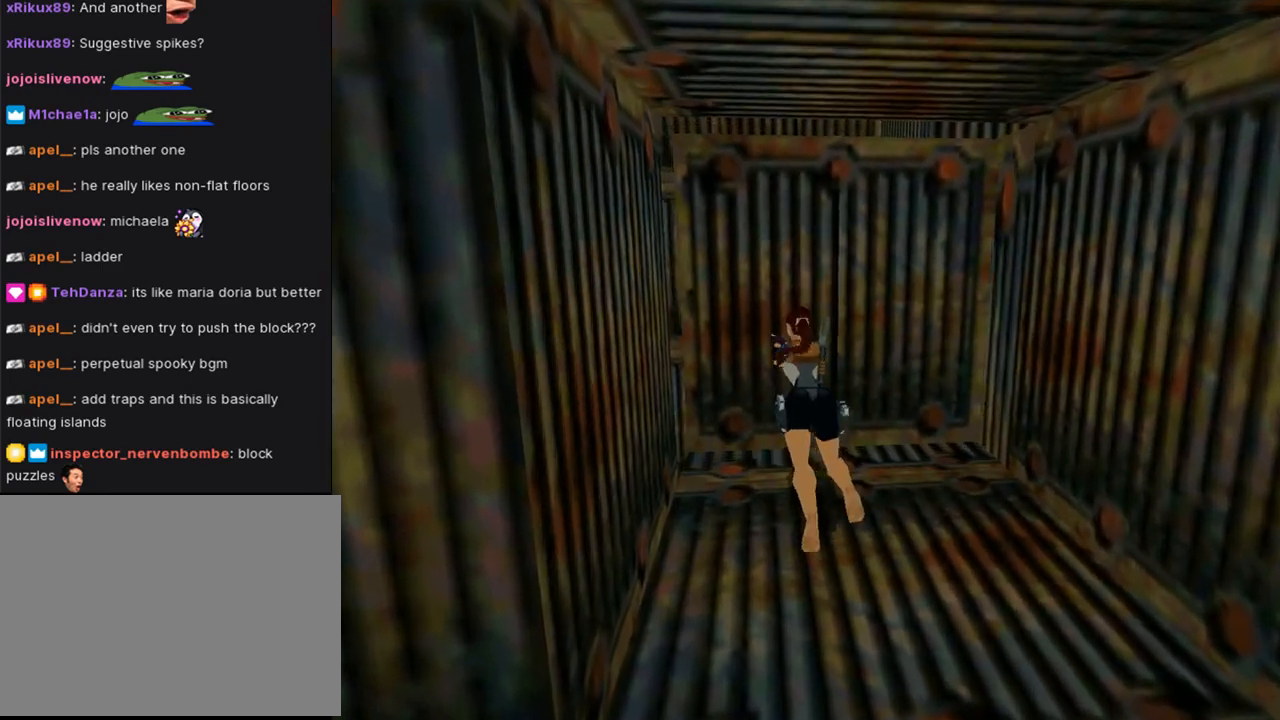
{"buttons": [], "left_stick": "center", "right_stick": "center", "events": []}
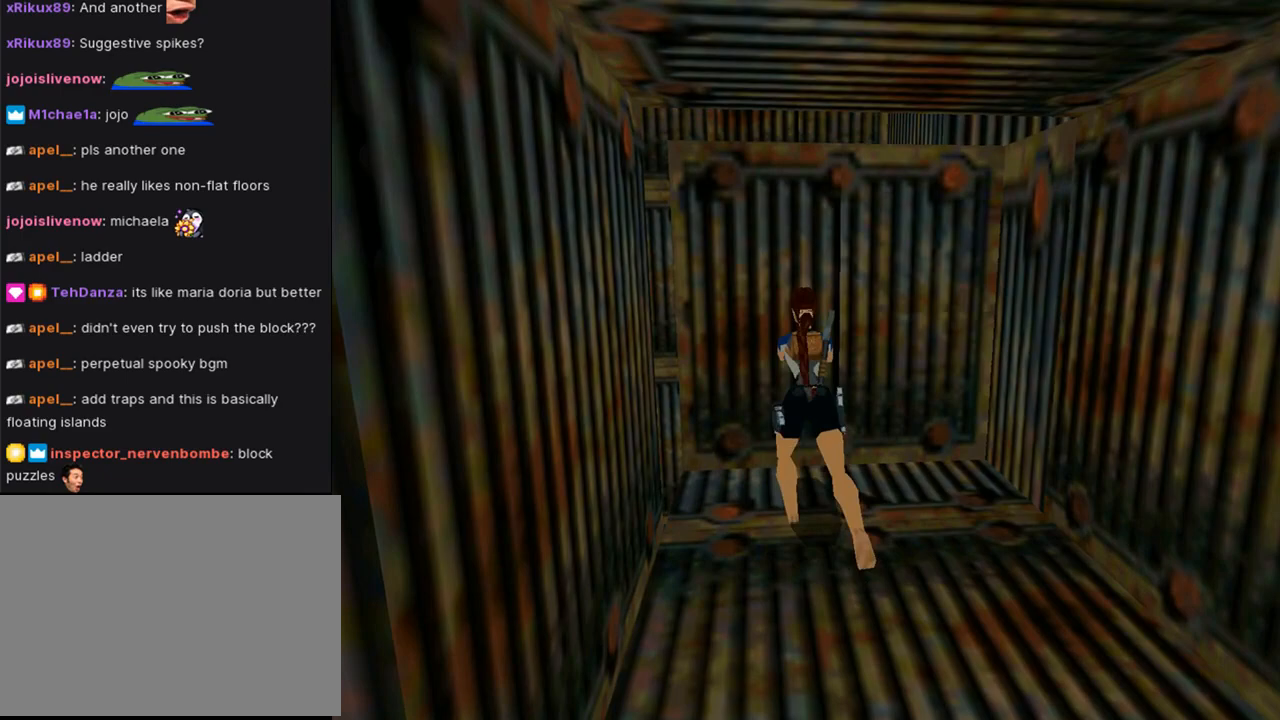
{"buttons": [], "left_stick": "center", "right_stick": "center", "events": []}
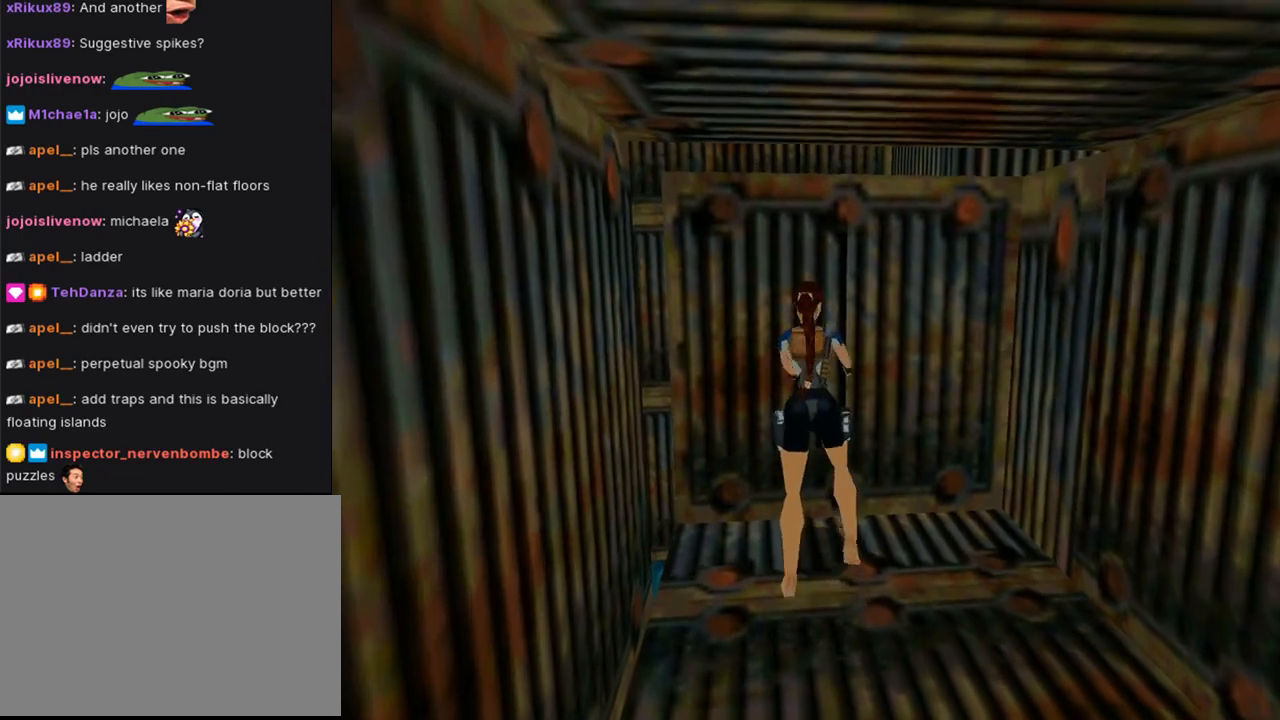
{"buttons": [], "left_stick": "center", "right_stick": "center", "events": []}
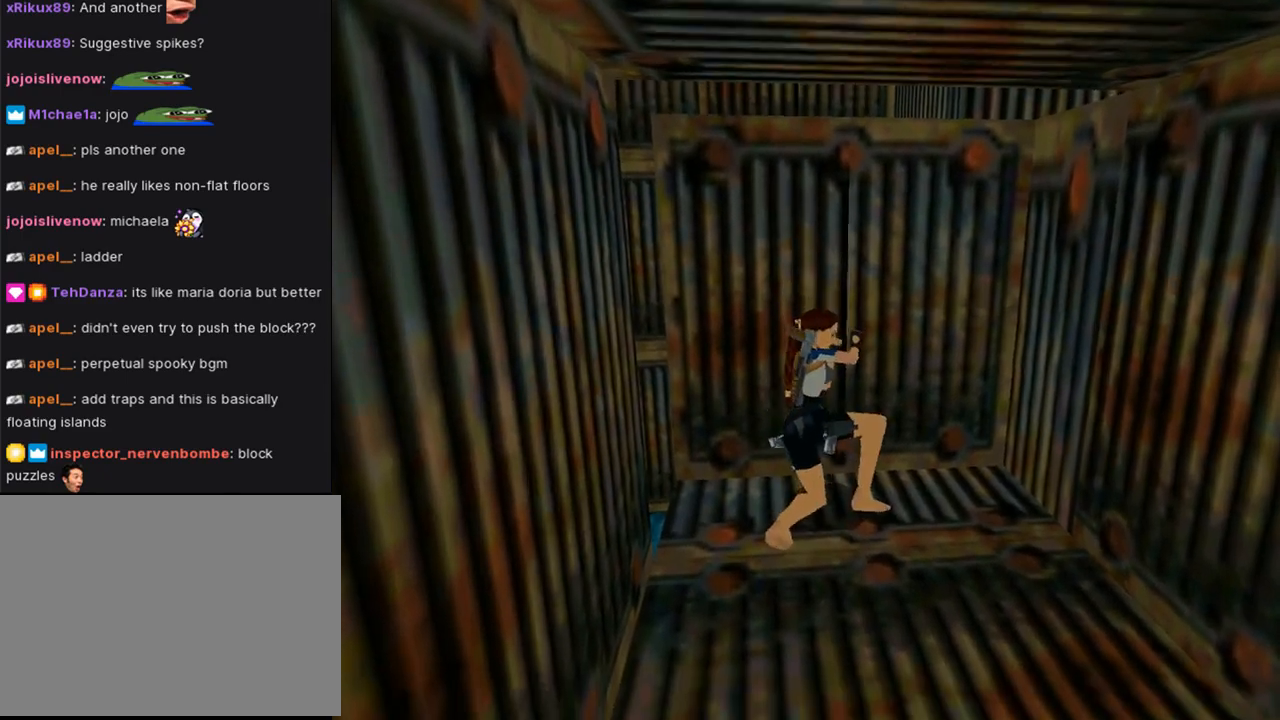
{"buttons": [], "left_stick": "center", "right_stick": "center", "events": []}
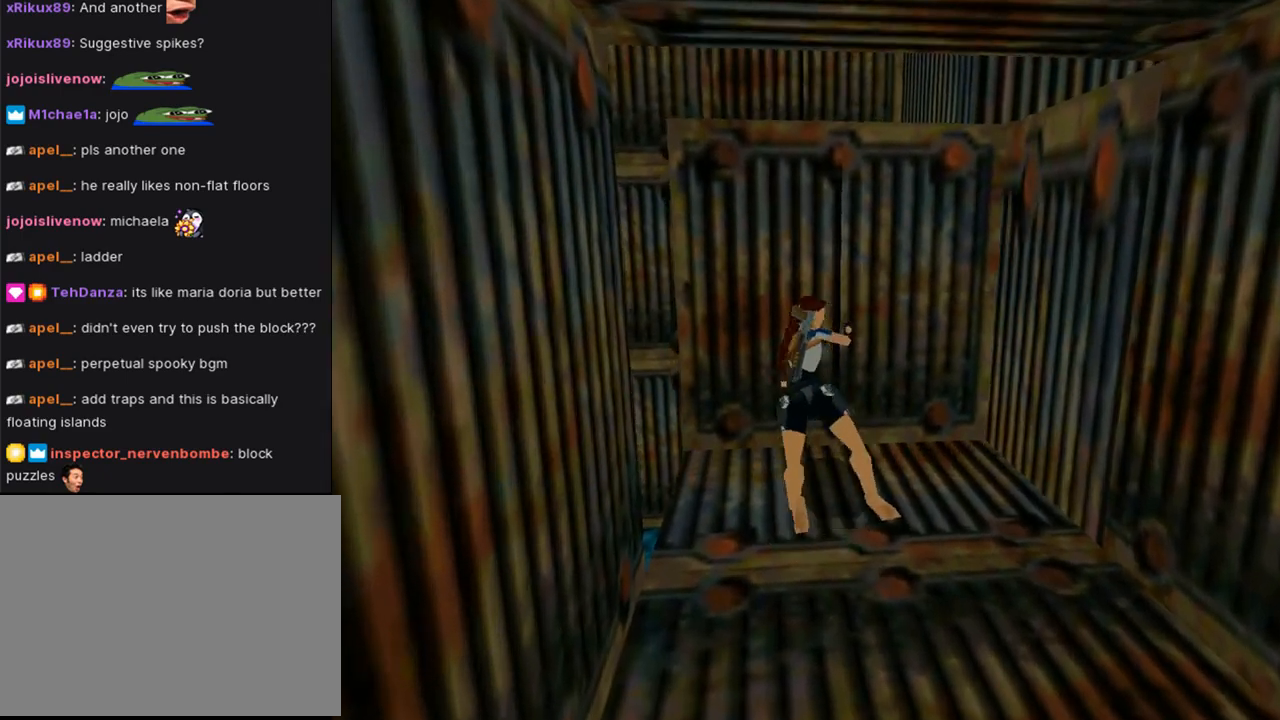
{"buttons": [], "left_stick": "center", "right_stick": "center", "events": []}
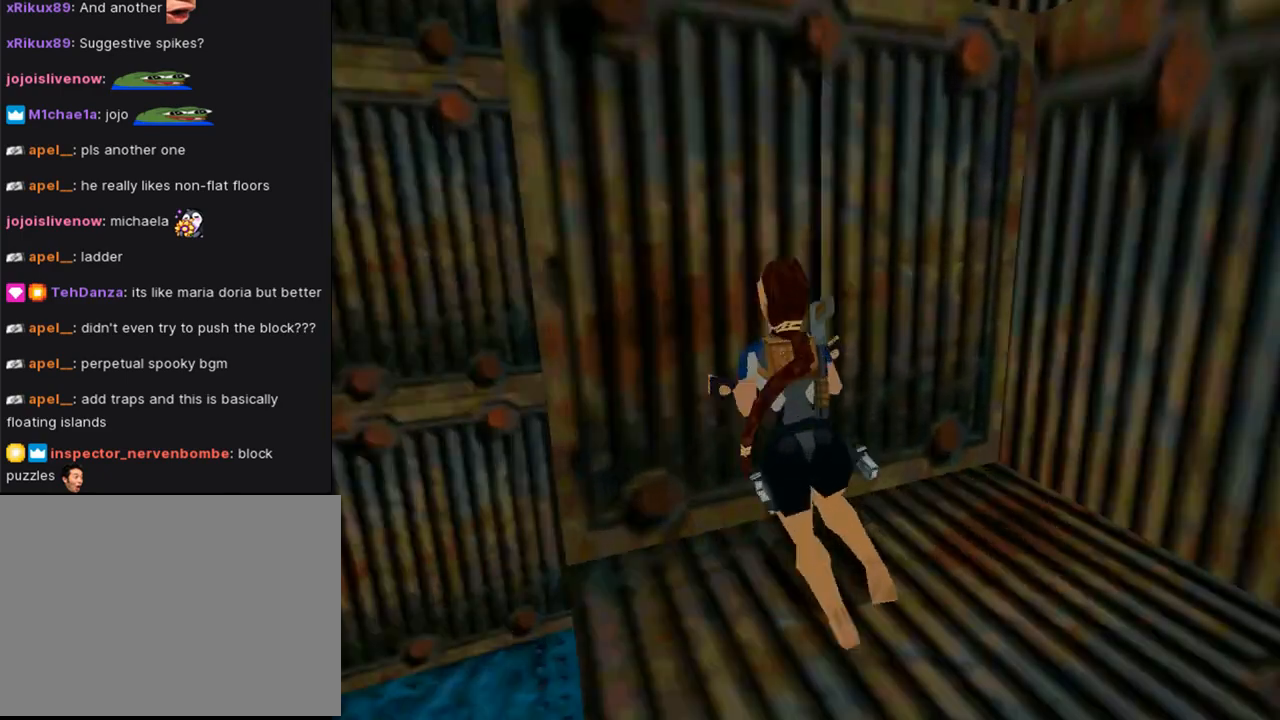
{"buttons": [], "left_stick": "center", "right_stick": "center", "events": []}
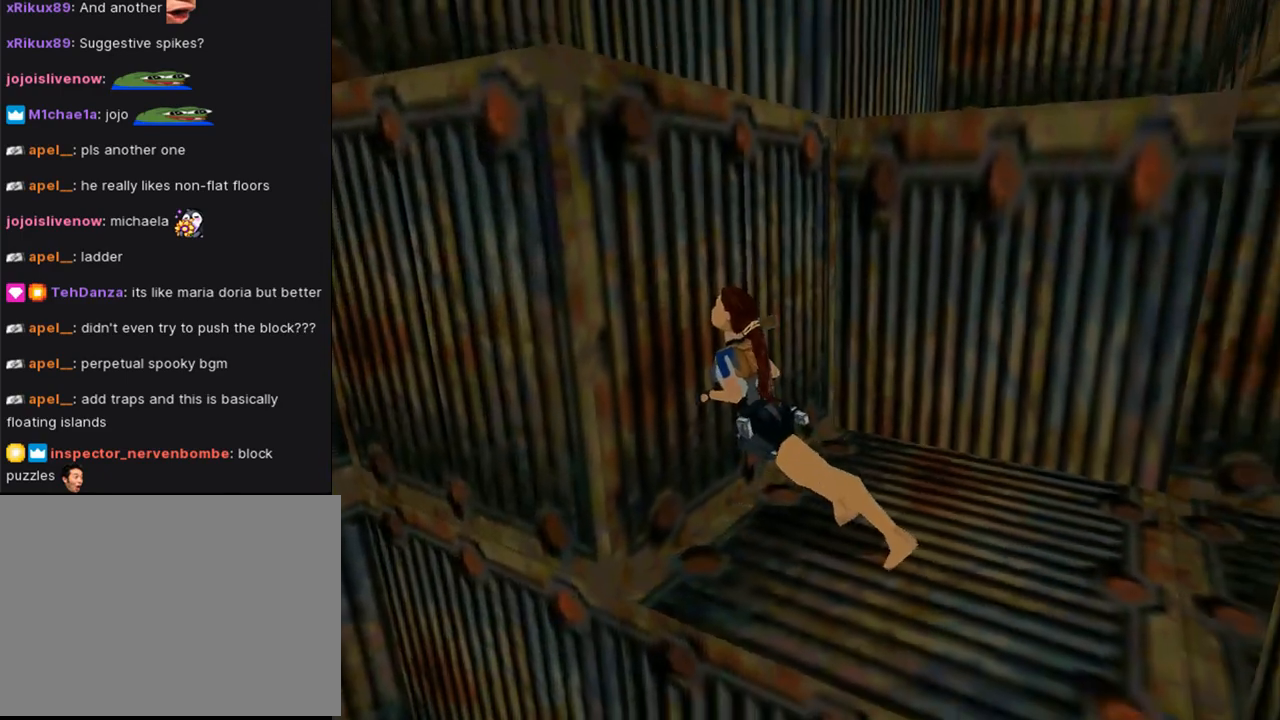
{"buttons": [], "left_stick": "center", "right_stick": "center", "events": []}
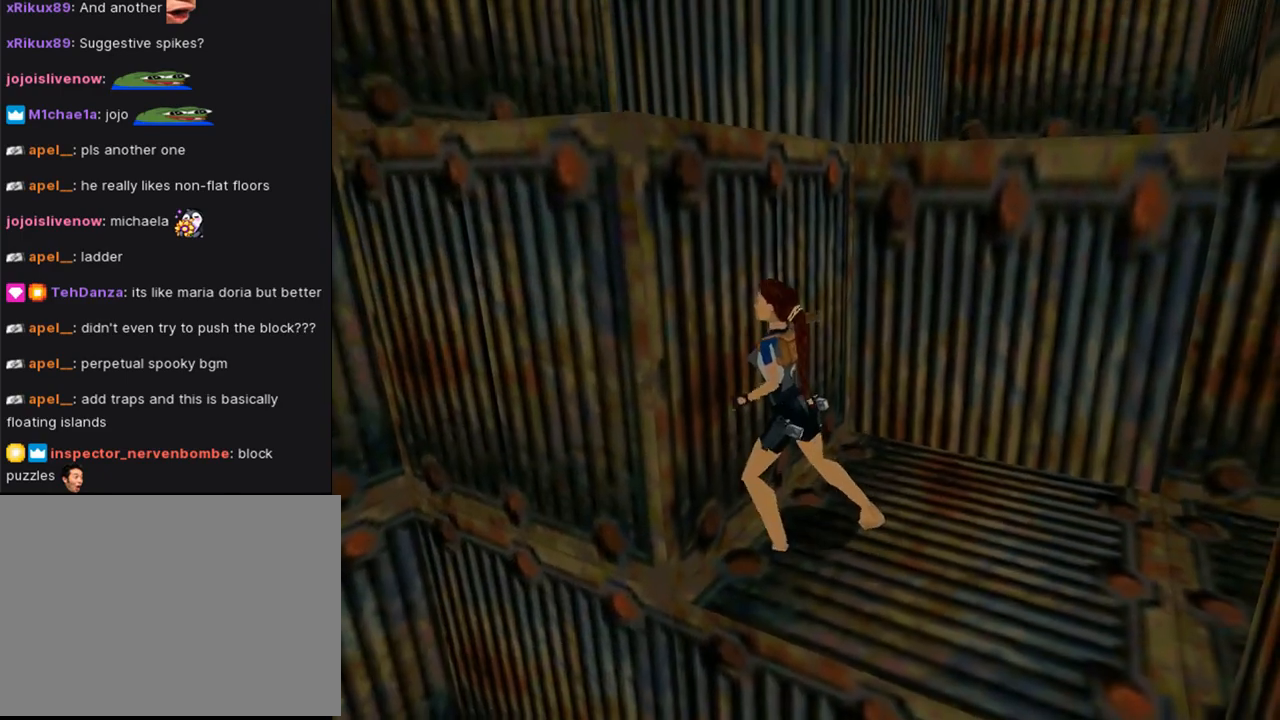
{"buttons": ["DPAD_LEFT"], "left_stick": "center", "right_stick": "center", "events": [[67, "DPAD_LEFT", "down"]]}
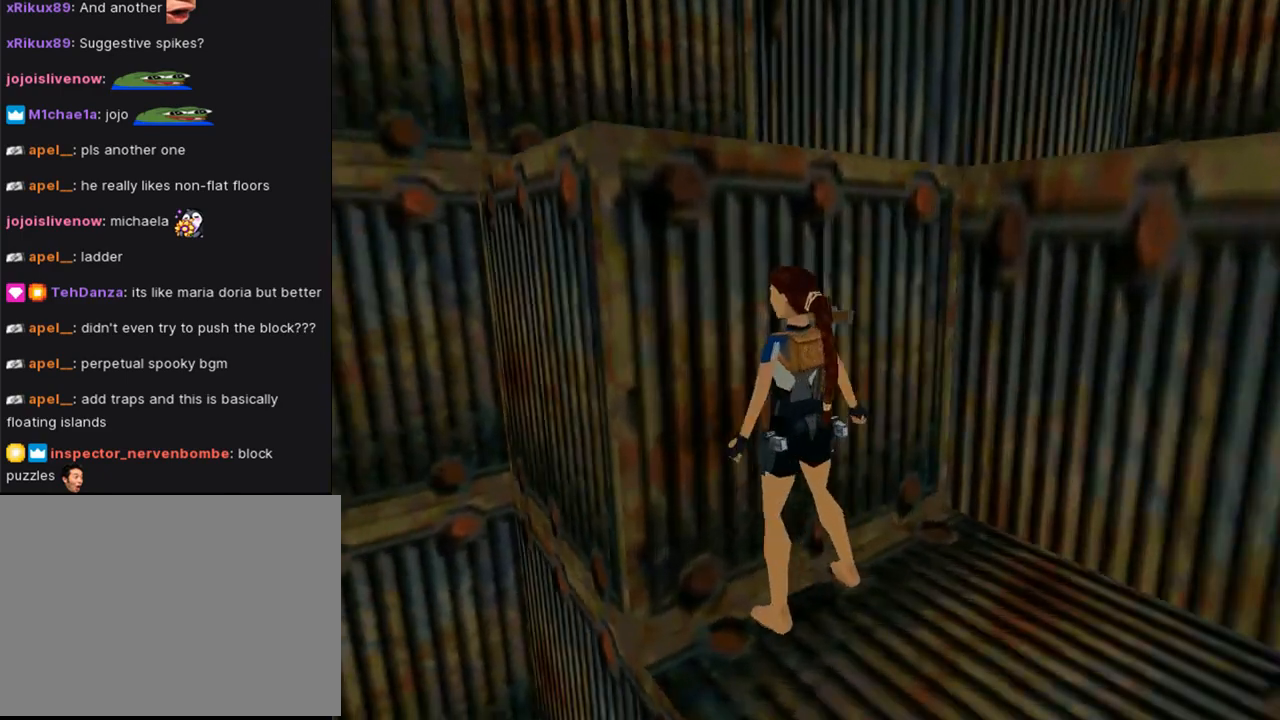
{"buttons": ["DPAD_LEFT"], "left_stick": "center", "right_stick": "center", "events": []}
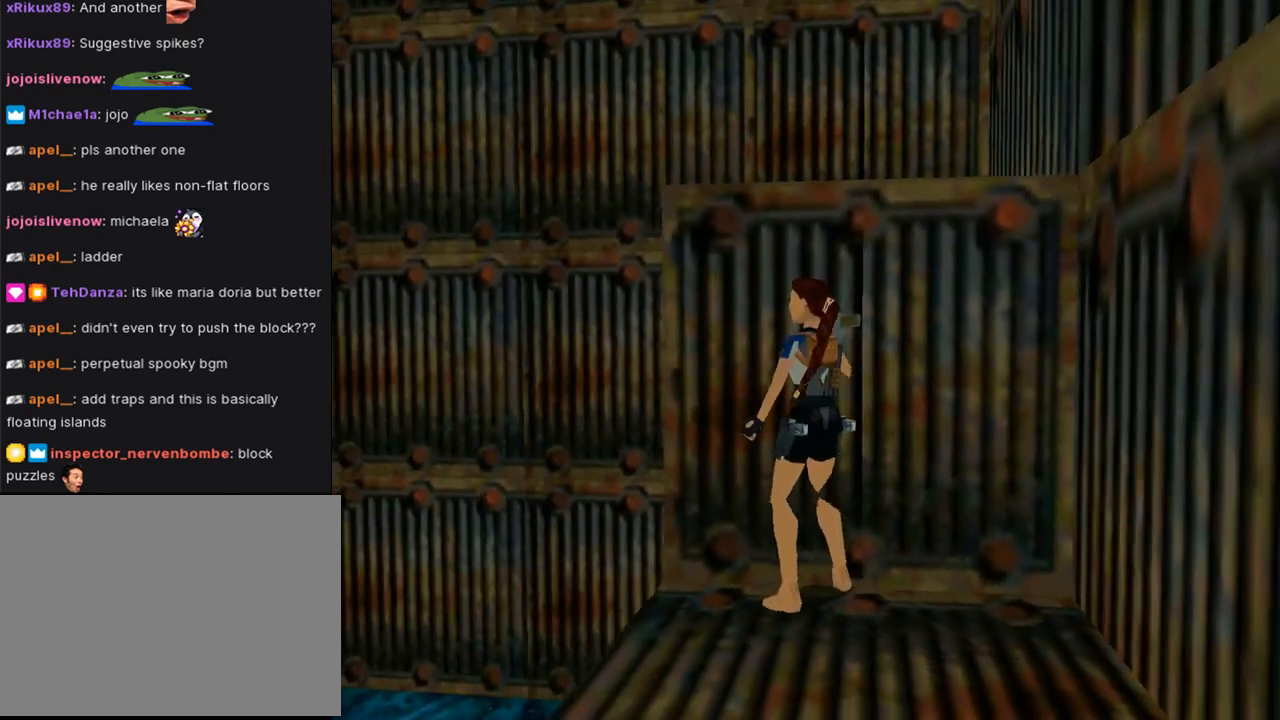
{"buttons": ["DPAD_UP", "DPAD_RIGHT"], "left_stick": "center", "right_stick": "center", "events": [[100, "DPAD_UP", "down"], [267, "DPAD_LEFT", "up"], [267, "DPAD_RIGHT", "down"]]}
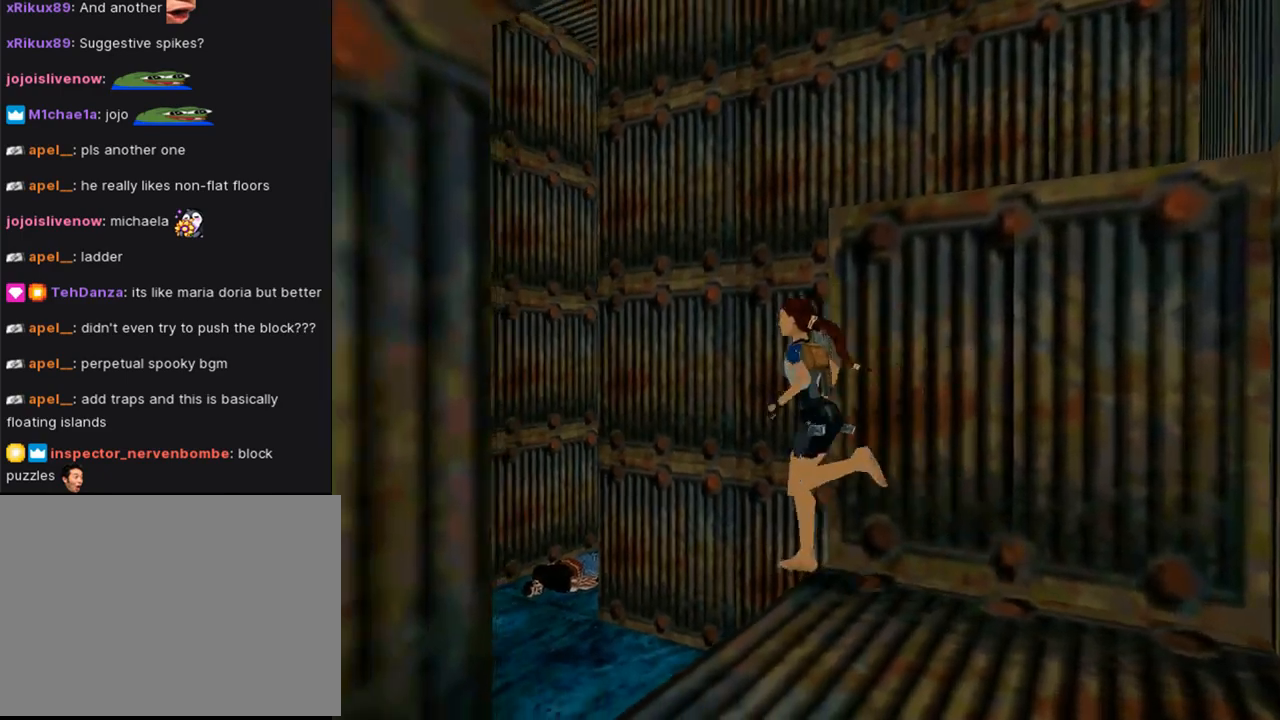
{"buttons": ["DPAD_UP", "DPAD_RIGHT"], "left_stick": "center", "right_stick": "center", "events": [[200, "DPAD_RIGHT", "up"], [433, "DPAD_RIGHT", "down"]]}
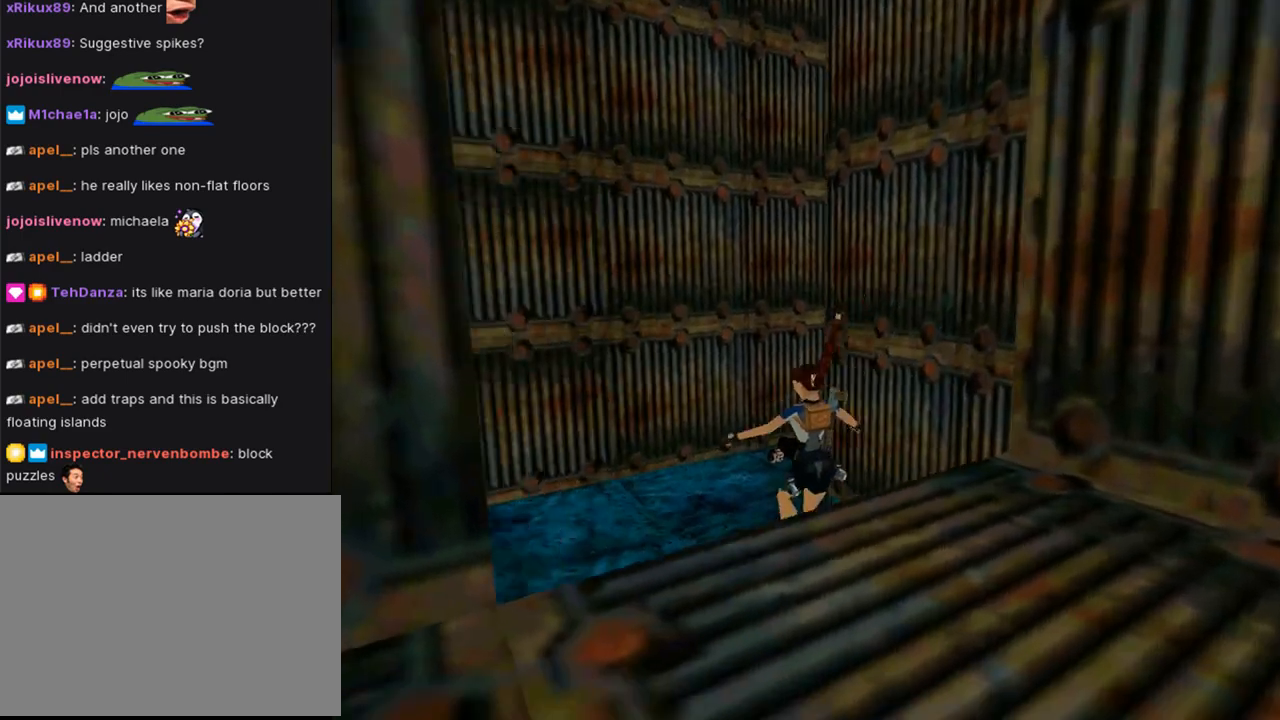
{"buttons": ["SQUARE", "DPAD_UP", "DPAD_RIGHT"], "left_stick": "center", "right_stick": "center", "events": [[367, "SQUARE", "down"]]}
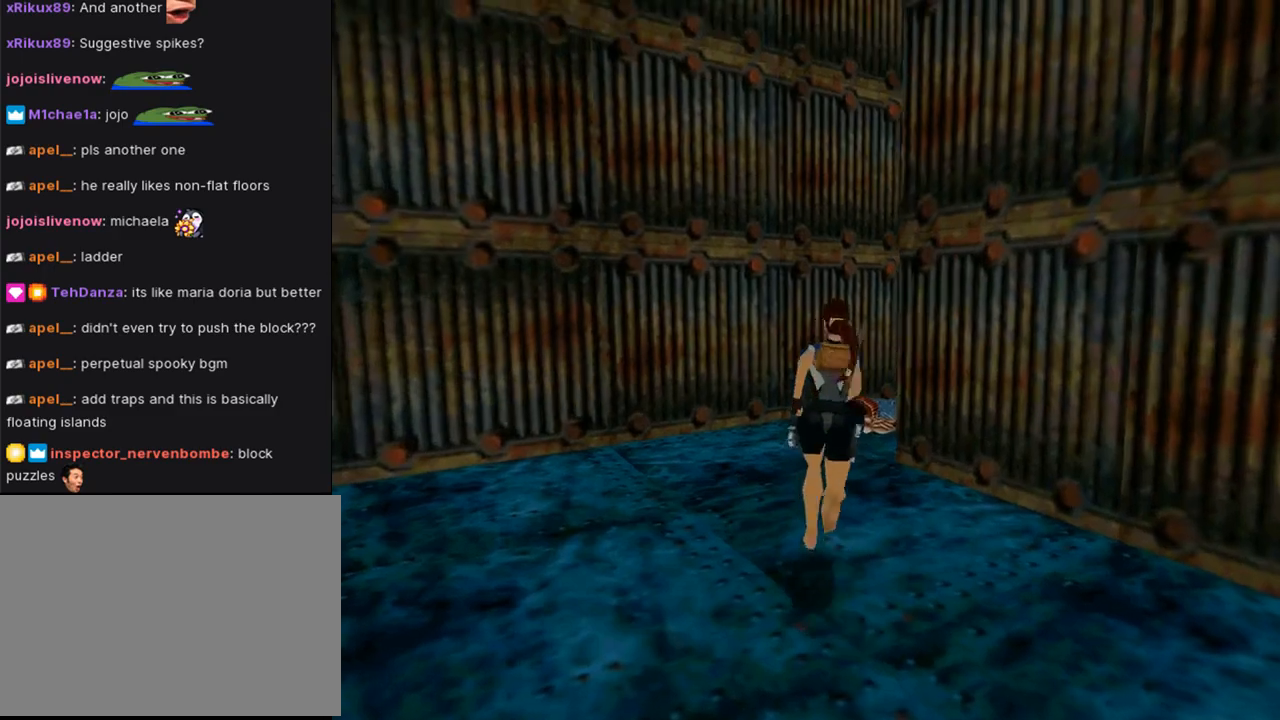
{"buttons": ["SQUARE", "DPAD_UP", "DPAD_RIGHT"], "left_stick": "center", "right_stick": "center", "events": []}
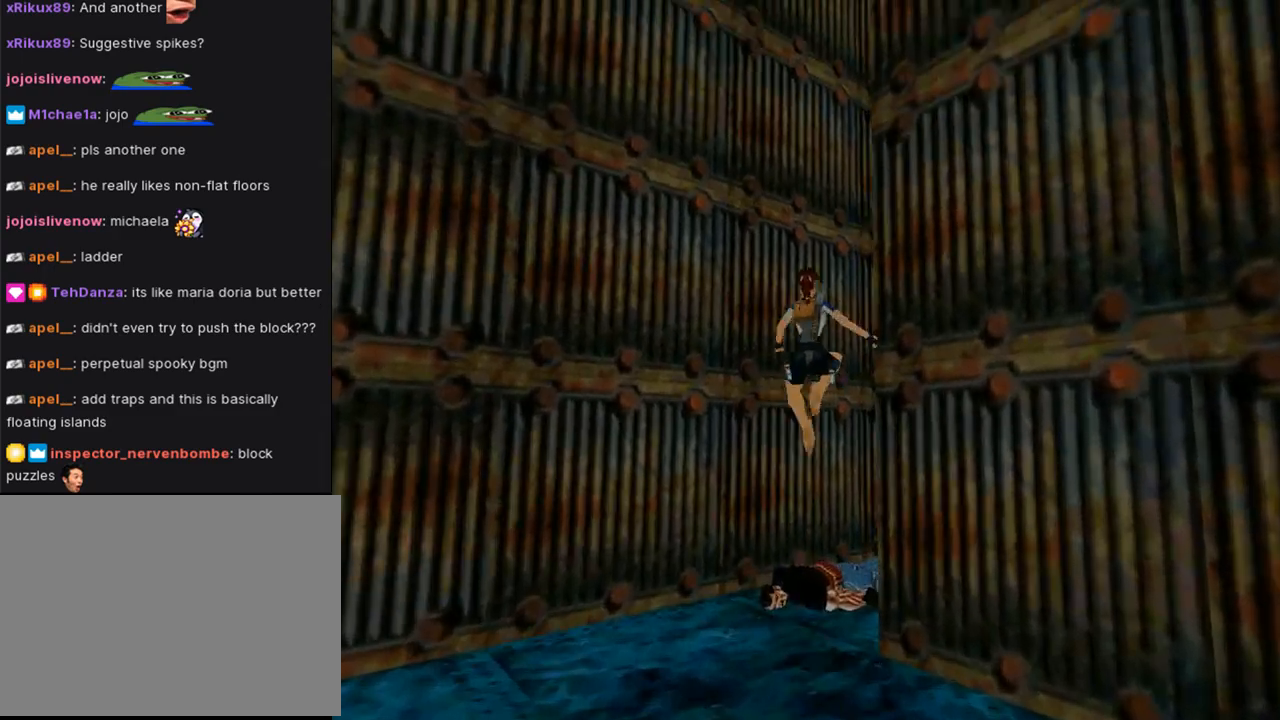
{"buttons": ["DPAD_UP", "DPAD_RIGHT"], "left_stick": "center", "right_stick": "center", "events": [[133, "SQUARE", "up"]]}
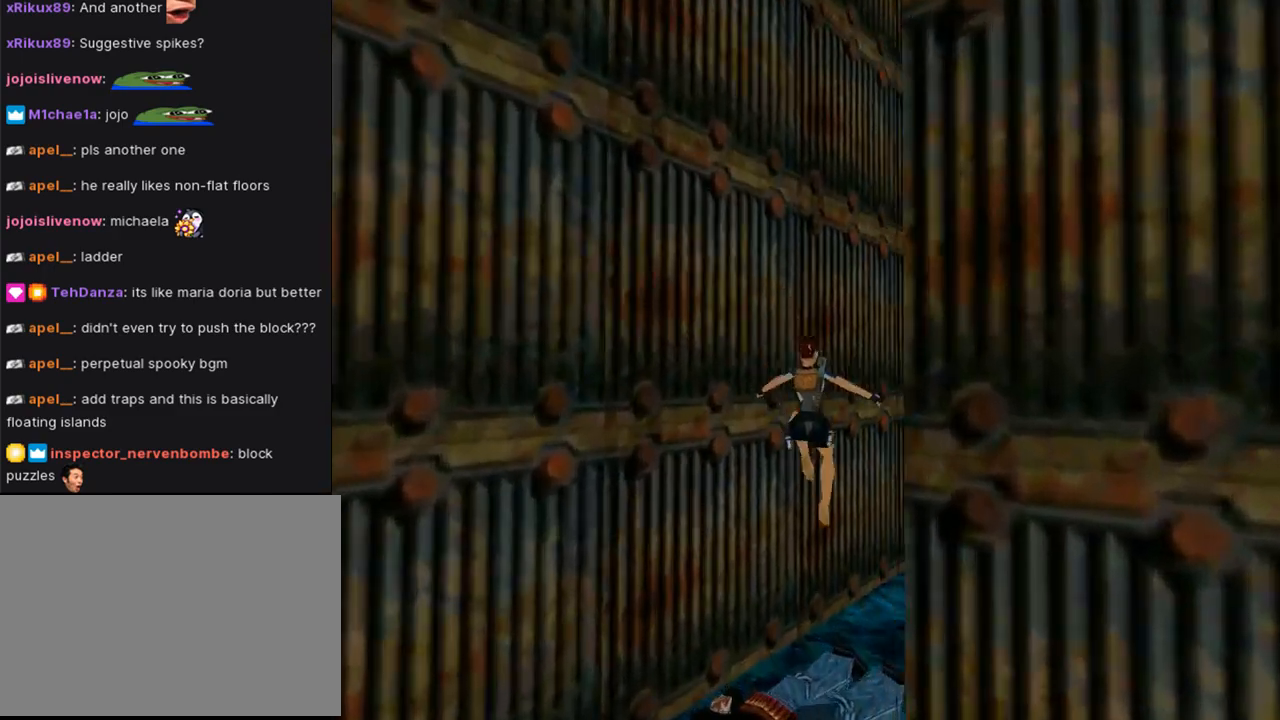
{"buttons": ["DPAD_UP"], "left_stick": "center", "right_stick": "center", "events": [[367, "DPAD_RIGHT", "up"]]}
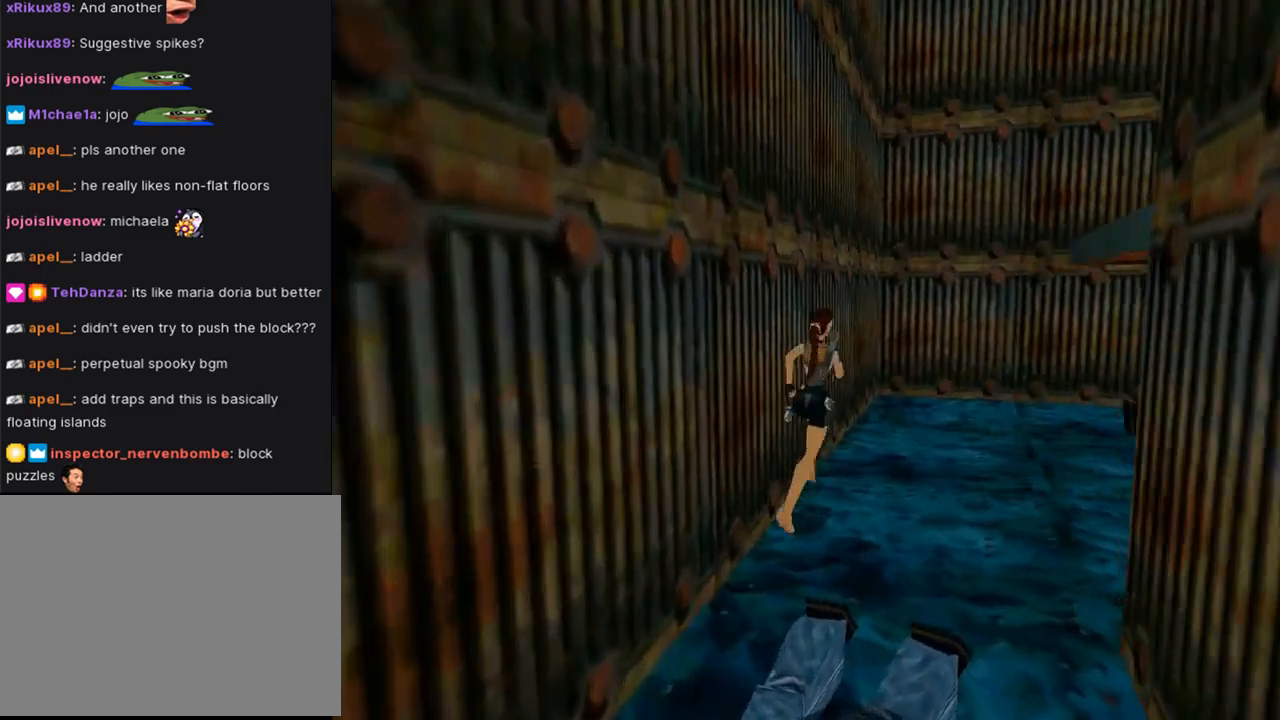
{"buttons": ["DPAD_UP", "DPAD_RIGHT"], "left_stick": "center", "right_stick": "center", "events": [[33, "DPAD_RIGHT", "down"]]}
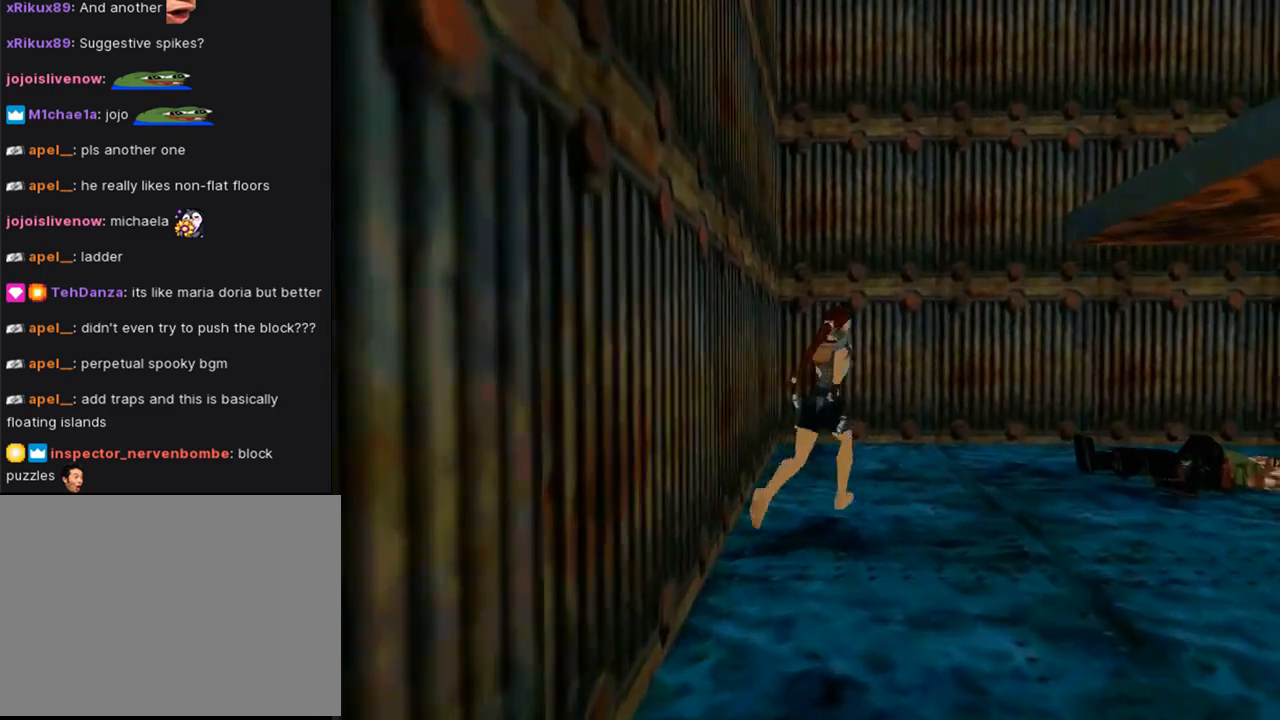
{"buttons": ["SQUARE", "DPAD_UP", "DPAD_RIGHT"], "left_stick": "center", "right_stick": "center", "events": [[267, "SQUARE", "down"]]}
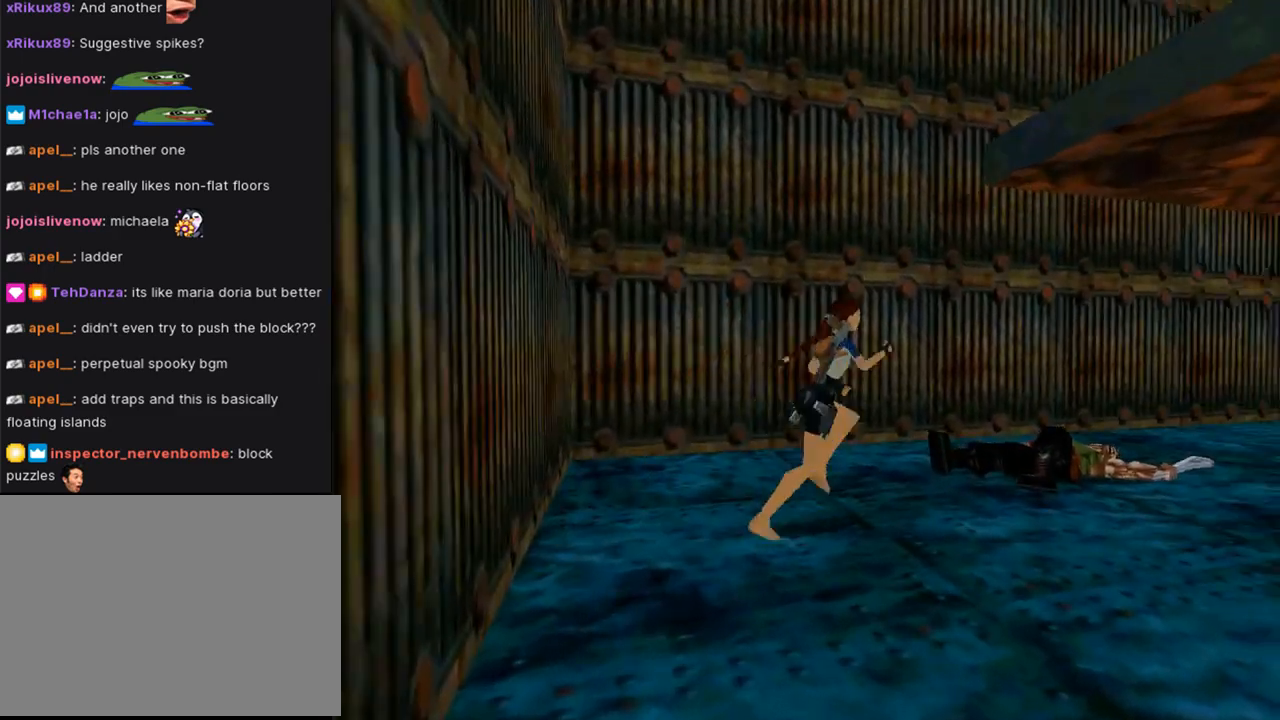
{"buttons": ["DPAD_UP"], "left_stick": "center", "right_stick": "center", "events": [[67, "DPAD_RIGHT", "up"], [233, "DPAD_RIGHT", "down"], [267, "SQUARE", "up"], [367, "DPAD_RIGHT", "up"]]}
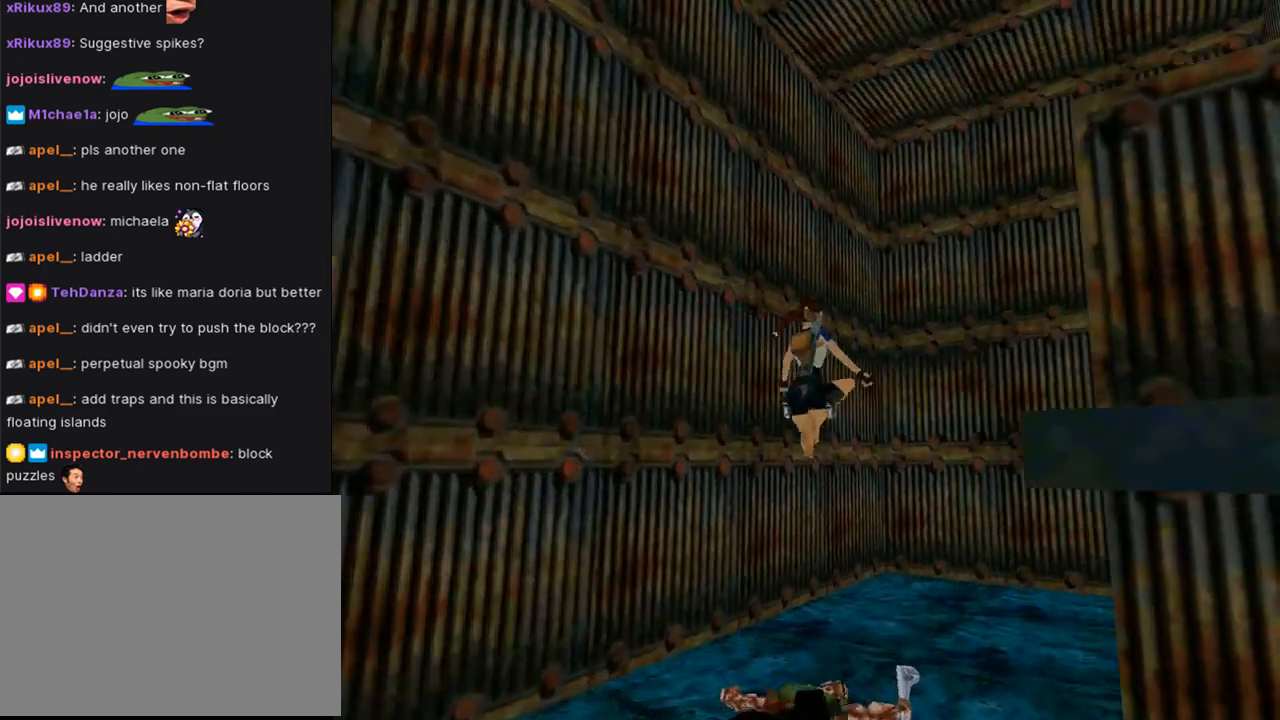
{"buttons": ["DPAD_UP", "DPAD_RIGHT"], "left_stick": "center", "right_stick": "center", "events": [[167, "DPAD_RIGHT", "down"]]}
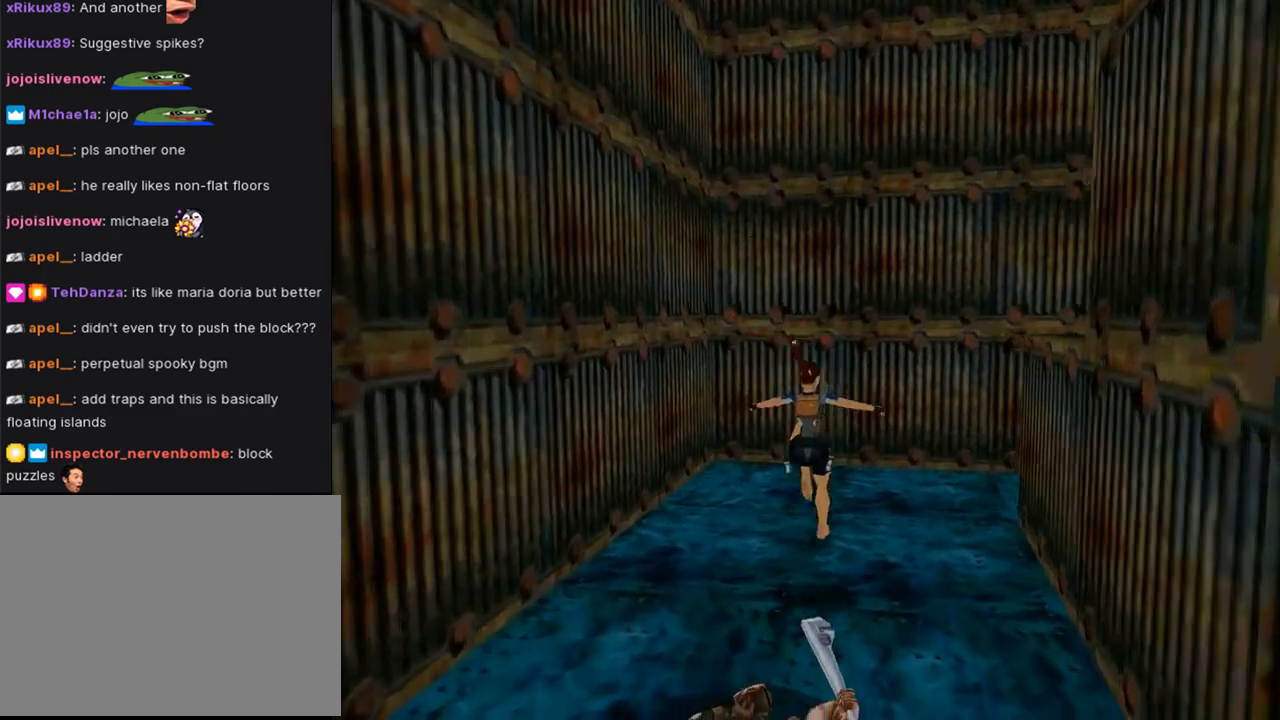
{"buttons": ["DPAD_RIGHT"], "left_stick": "center", "right_stick": "center", "events": [[233, "DPAD_UP", "up"]]}
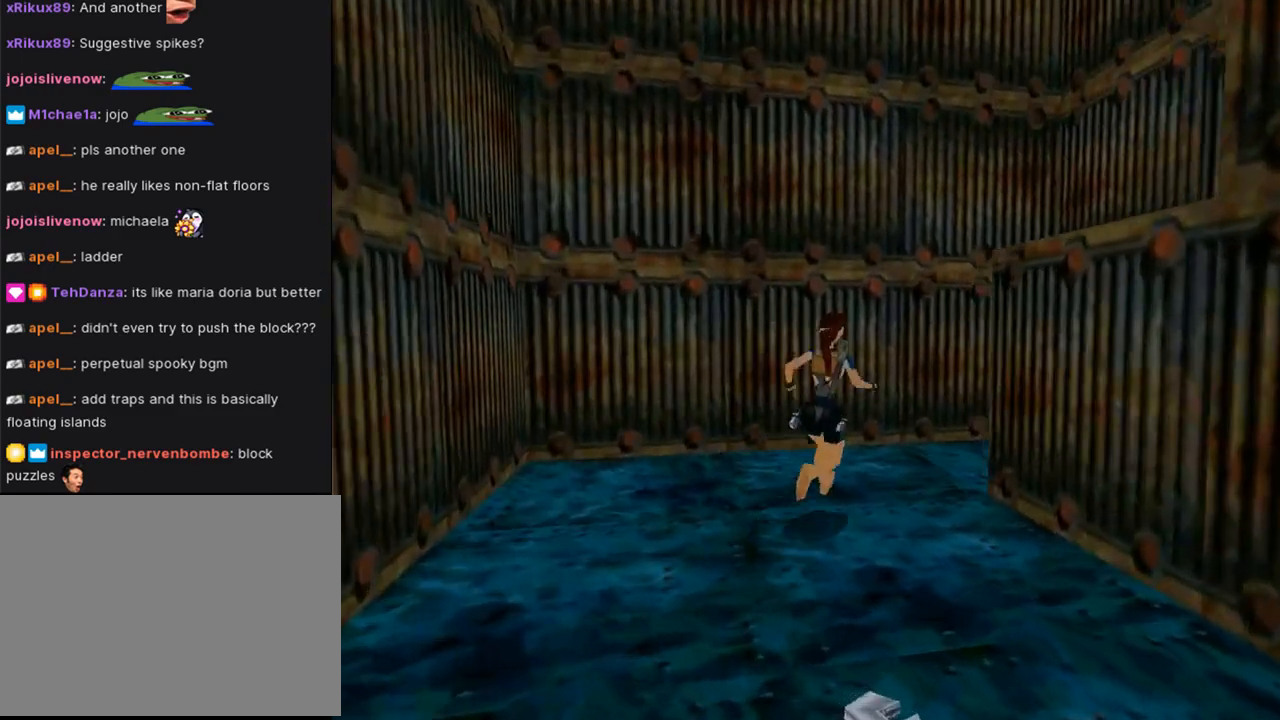
{"buttons": ["DPAD_RIGHT"], "left_stick": "center", "right_stick": "center", "events": []}
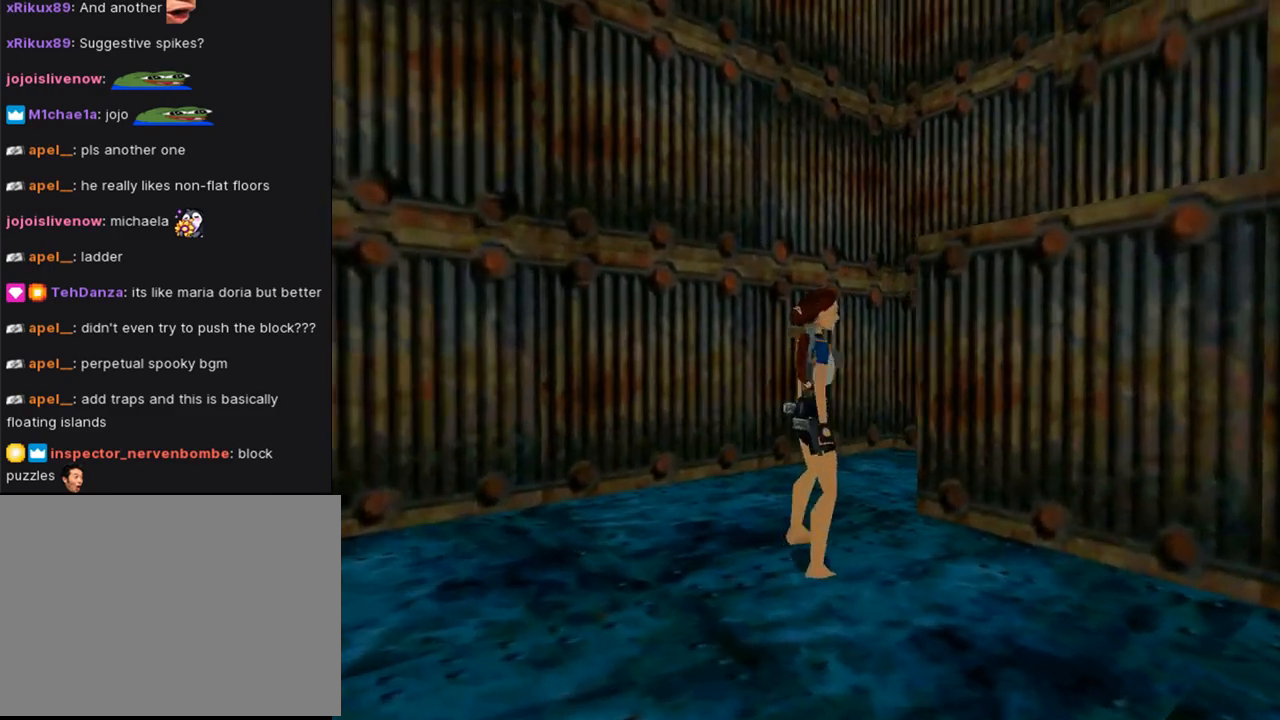
{"buttons": ["L1"], "left_stick": "center", "right_stick": "center", "events": [[200, "DPAD_RIGHT", "up"], [300, "L1", "down"]]}
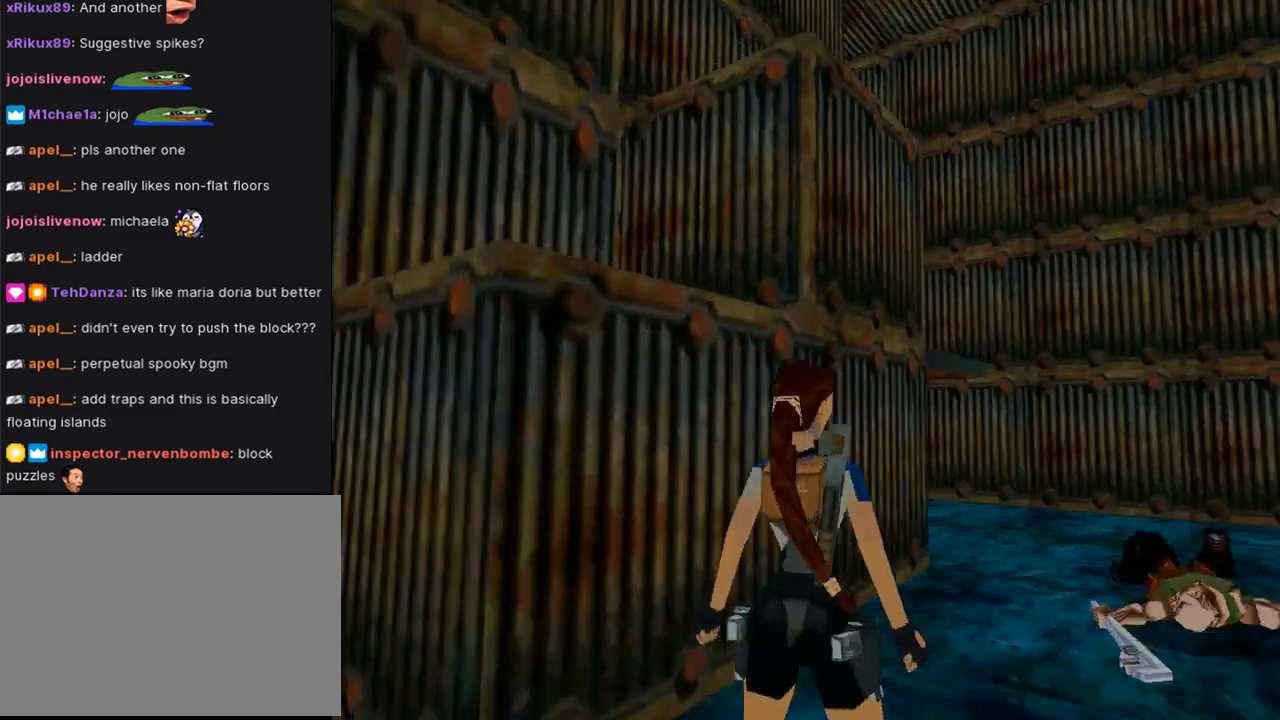
{"buttons": ["L1", "DPAD_LEFT"], "left_stick": "center", "right_stick": "center", "events": [[467, "DPAD_LEFT", "down"]]}
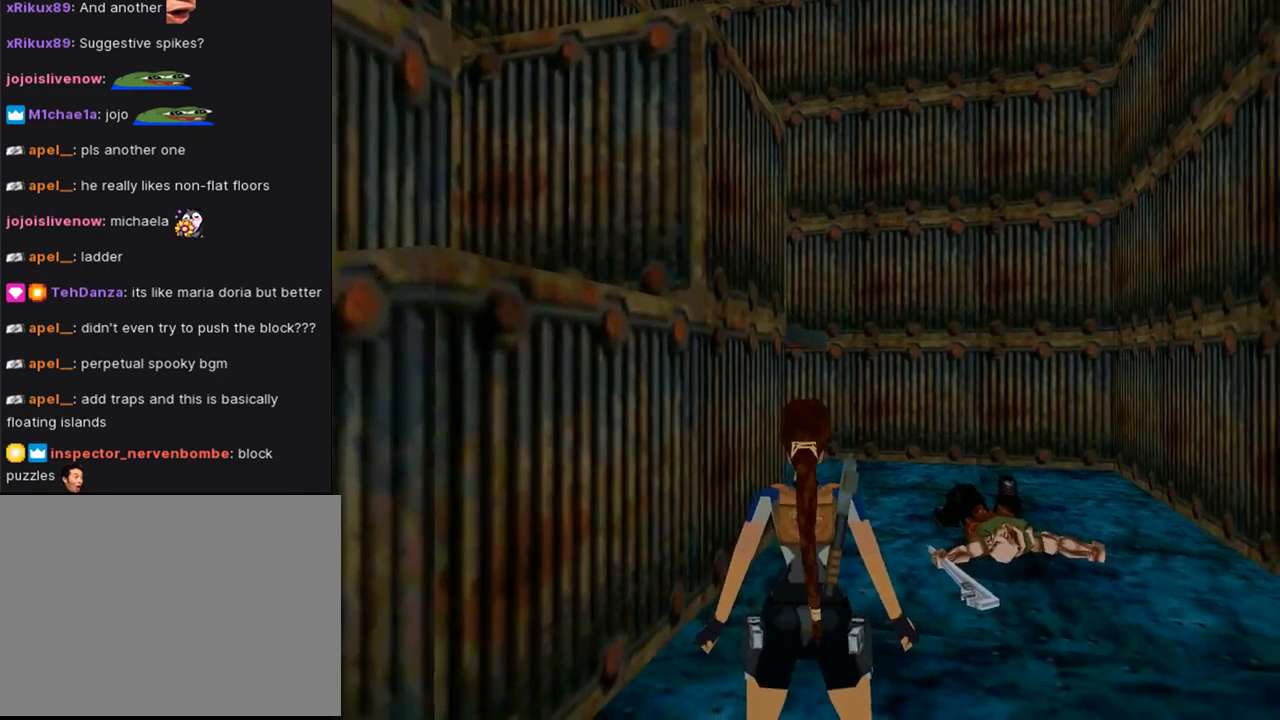
{"buttons": ["L1"], "left_stick": "center", "right_stick": "center", "events": [[400, "DPAD_LEFT", "up"]]}